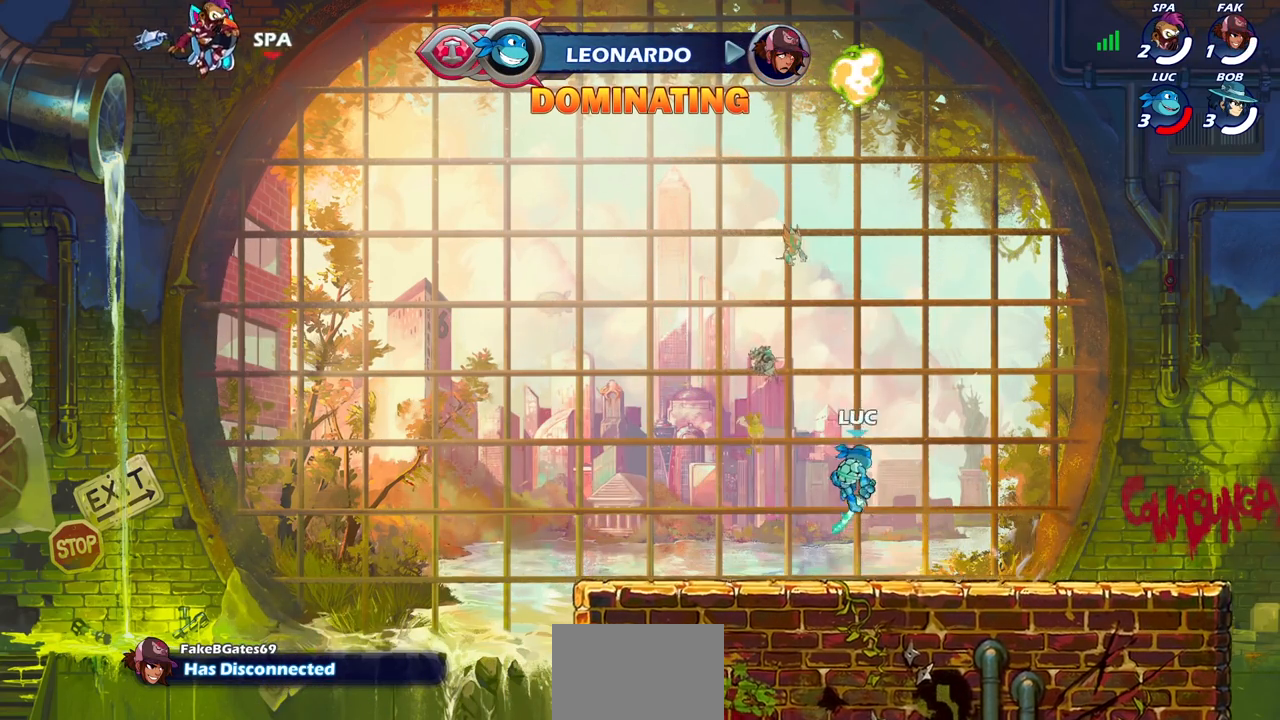
Gameplay with a controller (PlayStation layout); each line is a JSON object with the inputs held at the frame after it. "events" lists button and stick changes between this image and that frame as [ms after this image, input, new state], when the widget could be followed in between. Not read: L1.
{"buttons": [], "left_stick": "down-left", "right_stick": "center", "events": [[100, "left_stick", "down-right"], [183, "left_stick", "right"], [267, "R2", "down"], [283, "CROSS", "down"], [383, "CROSS", "up"], [400, "R2", "up"], [500, "left_stick", "down-left"]]}
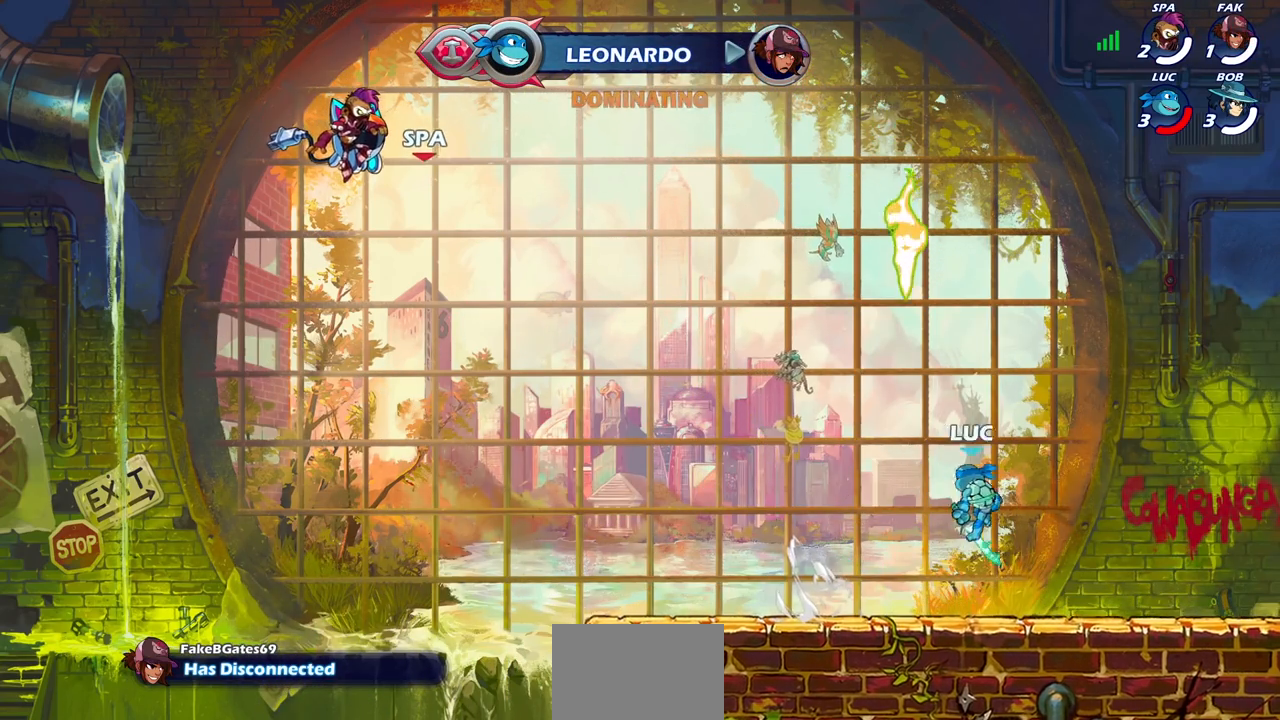
{"buttons": [], "left_stick": "down-left", "right_stick": "center", "events": [[217, "left_stick", "up-left"], [233, "R2", "down"], [267, "CROSS", "down"], [367, "CROSS", "up"], [383, "R2", "up"], [483, "left_stick", "down-left"]]}
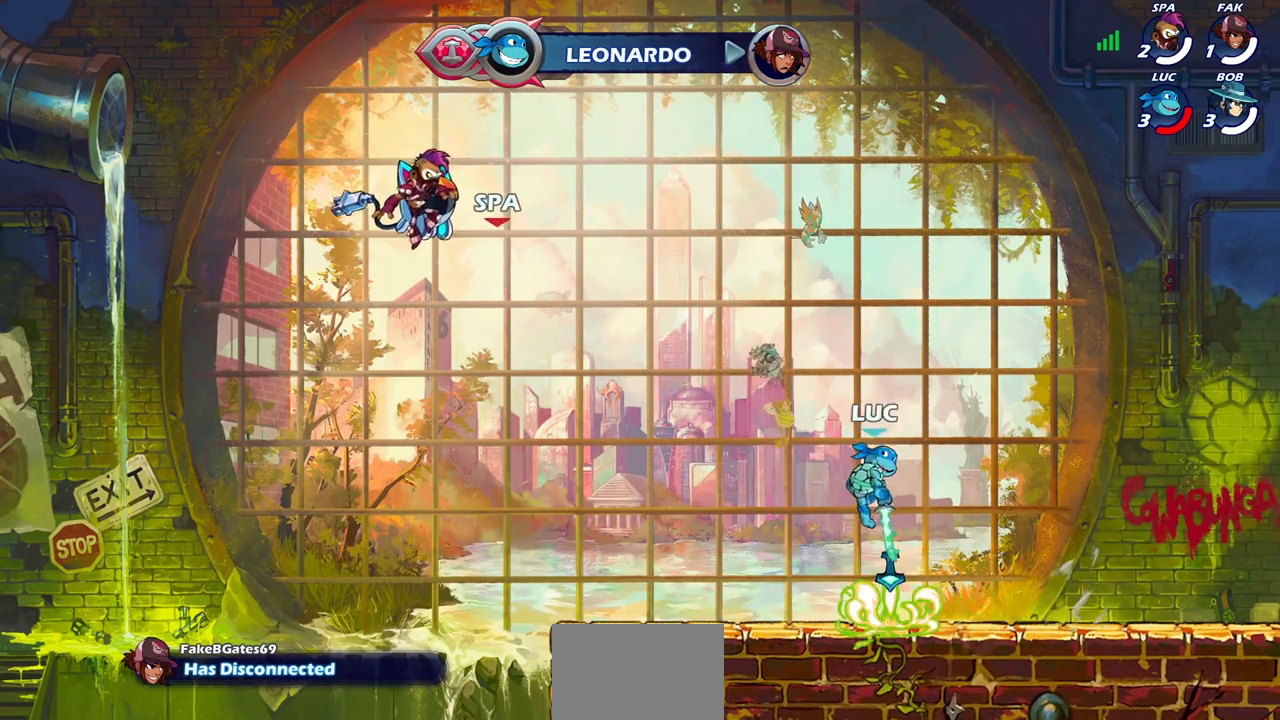
{"buttons": [], "left_stick": "right", "right_stick": "center", "events": [[150, "left_stick", "down-right"], [233, "left_stick", "right"], [283, "R2", "down"], [317, "CROSS", "down"], [417, "CROSS", "up"], [433, "R2", "up"]]}
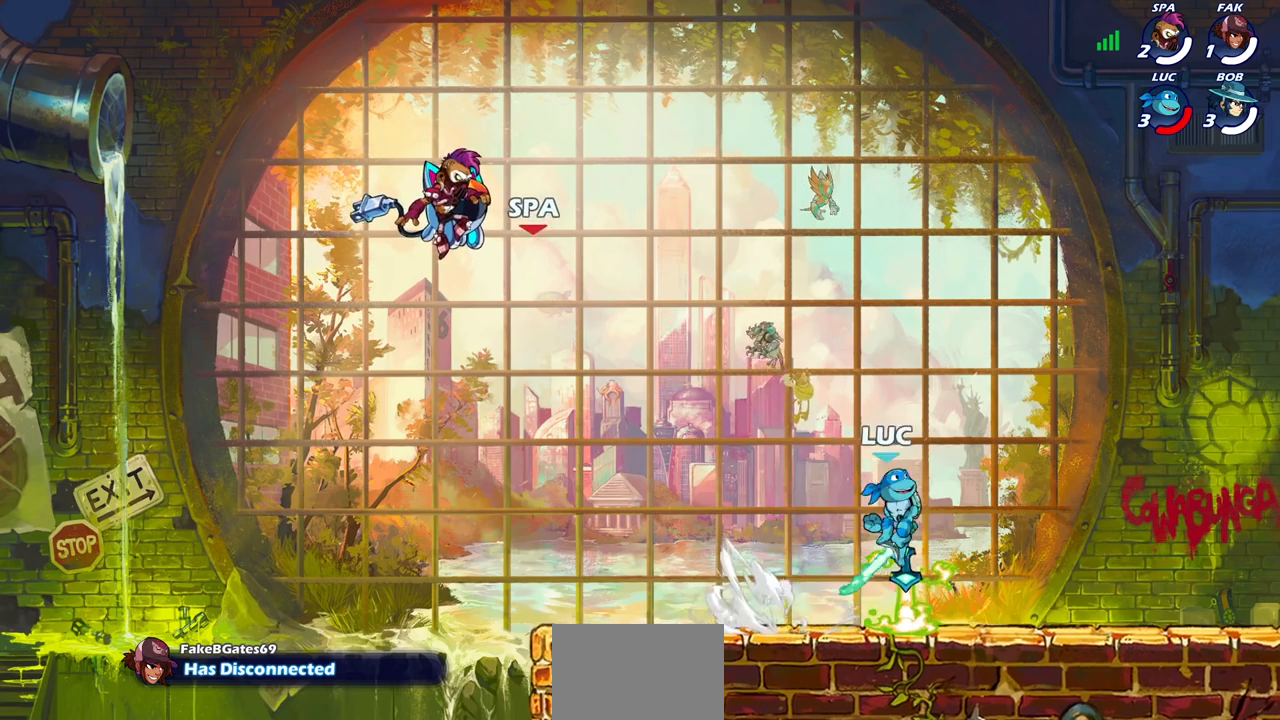
{"buttons": ["CROSS"], "left_stick": "left", "right_stick": "center", "events": [[100, "left_stick", "down-left"], [317, "left_stick", "left"], [467, "CROSS", "down"]]}
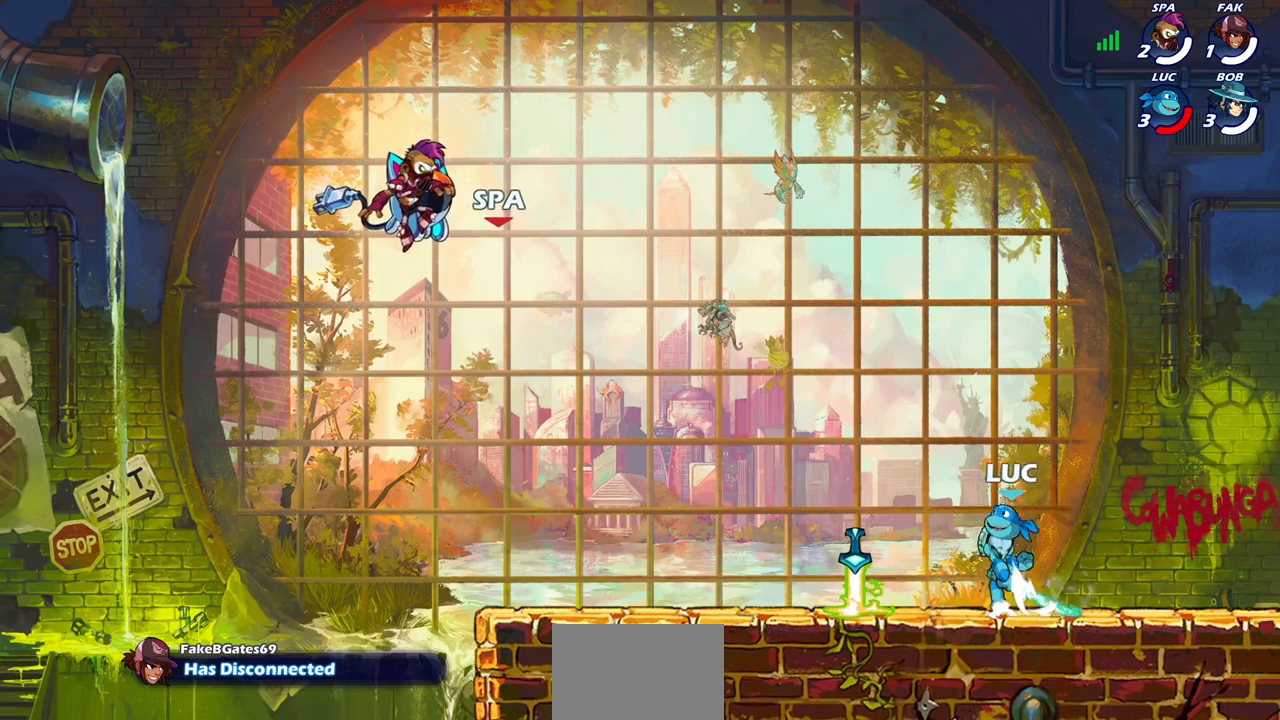
{"buttons": [], "left_stick": "center", "right_stick": "center", "events": [[17, "left_stick", "center"], [67, "CROSS", "up"], [233, "left_stick", "up-left"], [283, "R1", "down"], [350, "R1", "up"], [350, "left_stick", "center"]]}
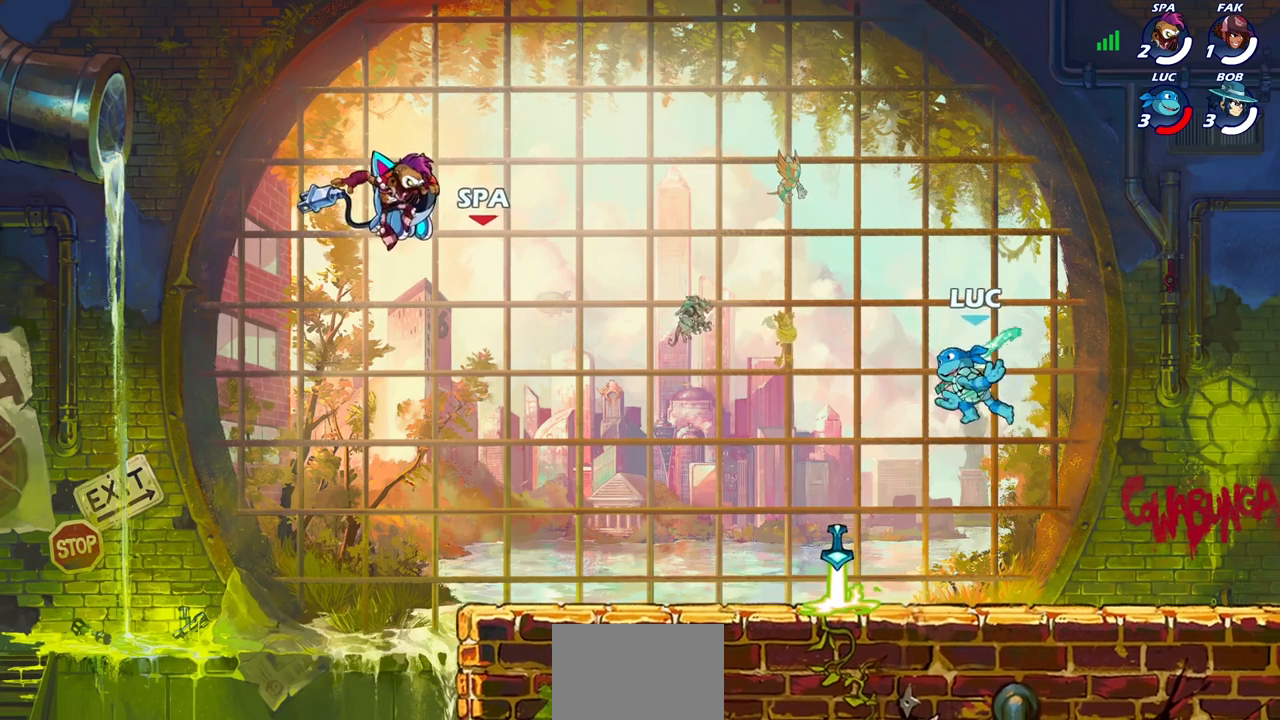
{"buttons": [], "left_stick": "up-left", "right_stick": "center", "events": [[133, "left_stick", "up-left"]]}
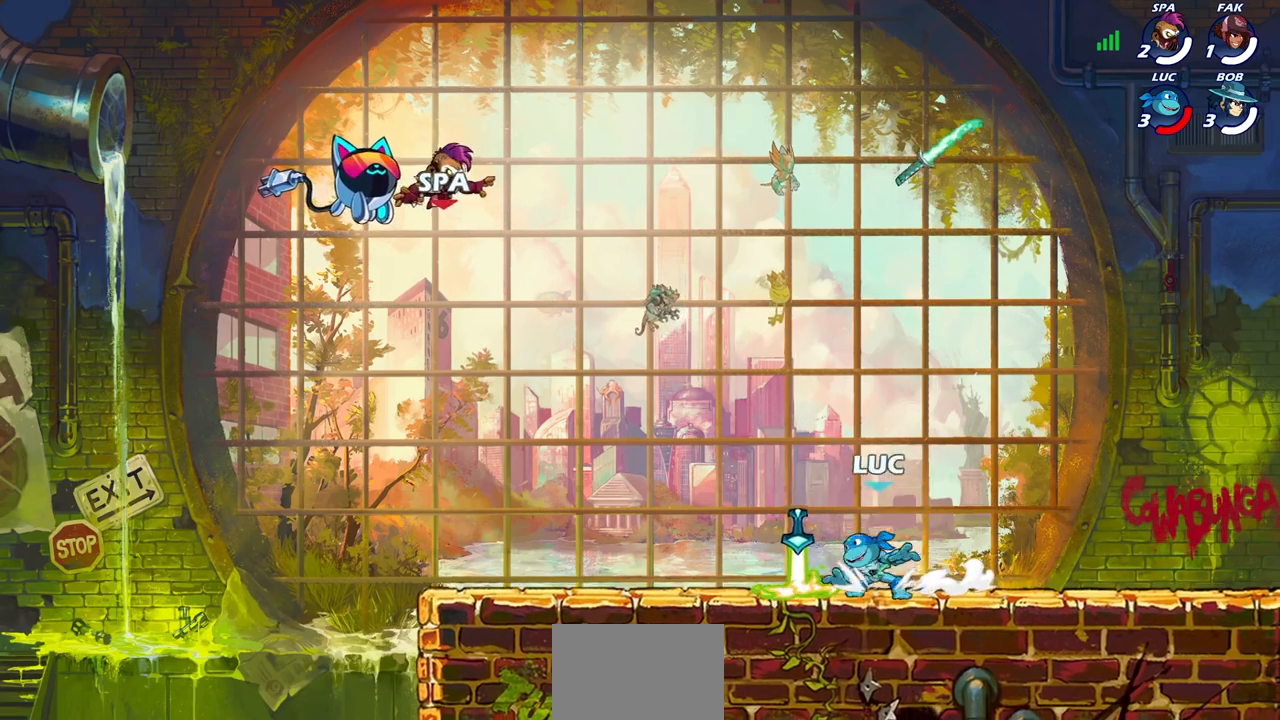
{"buttons": ["R1"], "left_stick": "up", "right_stick": "center", "events": [[17, "R1", "down"], [33, "left_stick", "up-right"], [83, "CROSS", "down"], [167, "CROSS", "up"], [167, "R1", "up"], [283, "left_stick", "center"], [367, "left_stick", "left"], [467, "R1", "down"], [467, "left_stick", "up"]]}
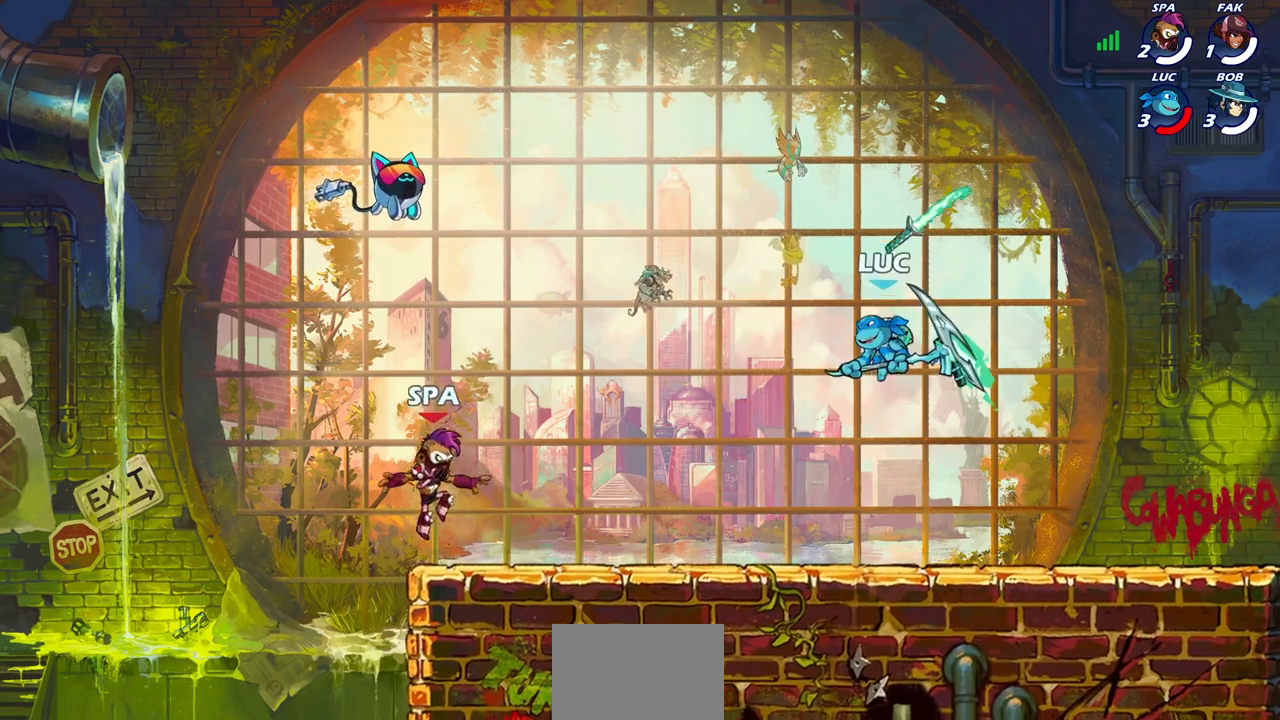
{"buttons": [], "left_stick": "right", "right_stick": "center", "events": [[33, "R1", "up"], [83, "left_stick", "center"], [333, "left_stick", "right"]]}
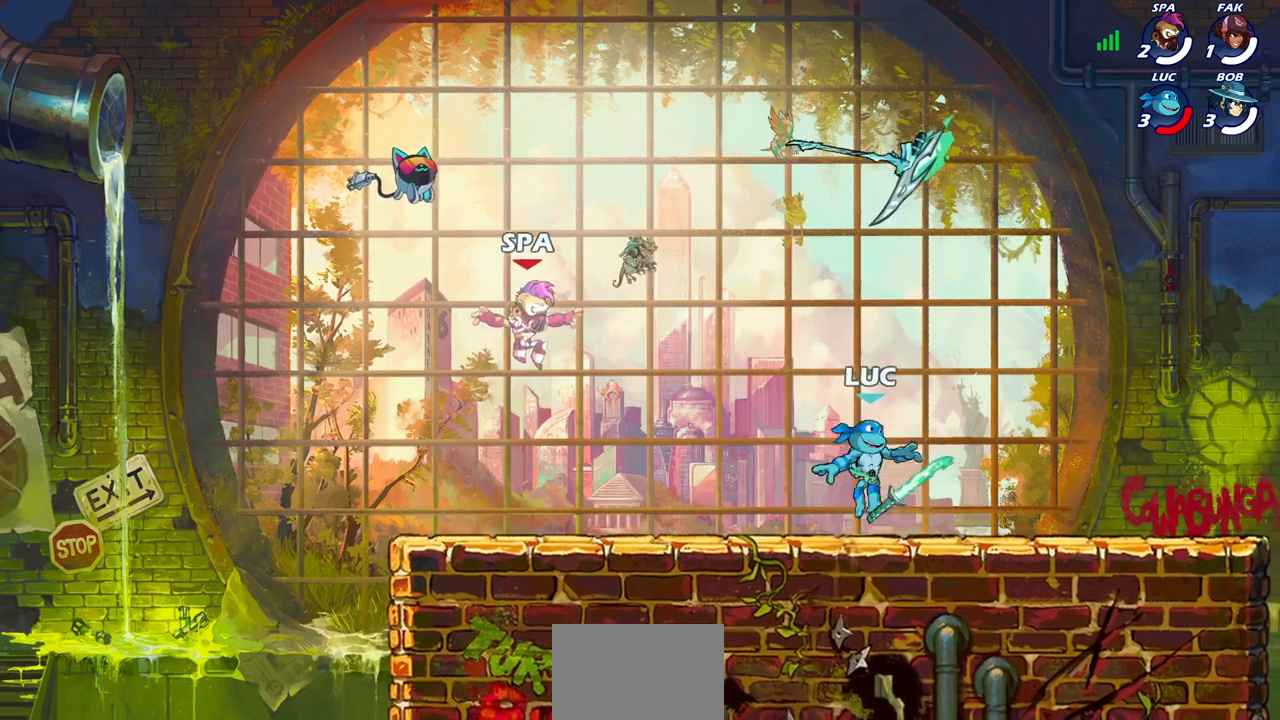
{"buttons": [], "left_stick": "down-right", "right_stick": "center", "events": [[17, "R1", "down"], [100, "CROSS", "down"], [167, "R1", "up"], [167, "left_stick", "up-left"], [200, "CROSS", "up"], [283, "left_stick", "center"], [367, "left_stick", "right"], [450, "left_stick", "down-right"]]}
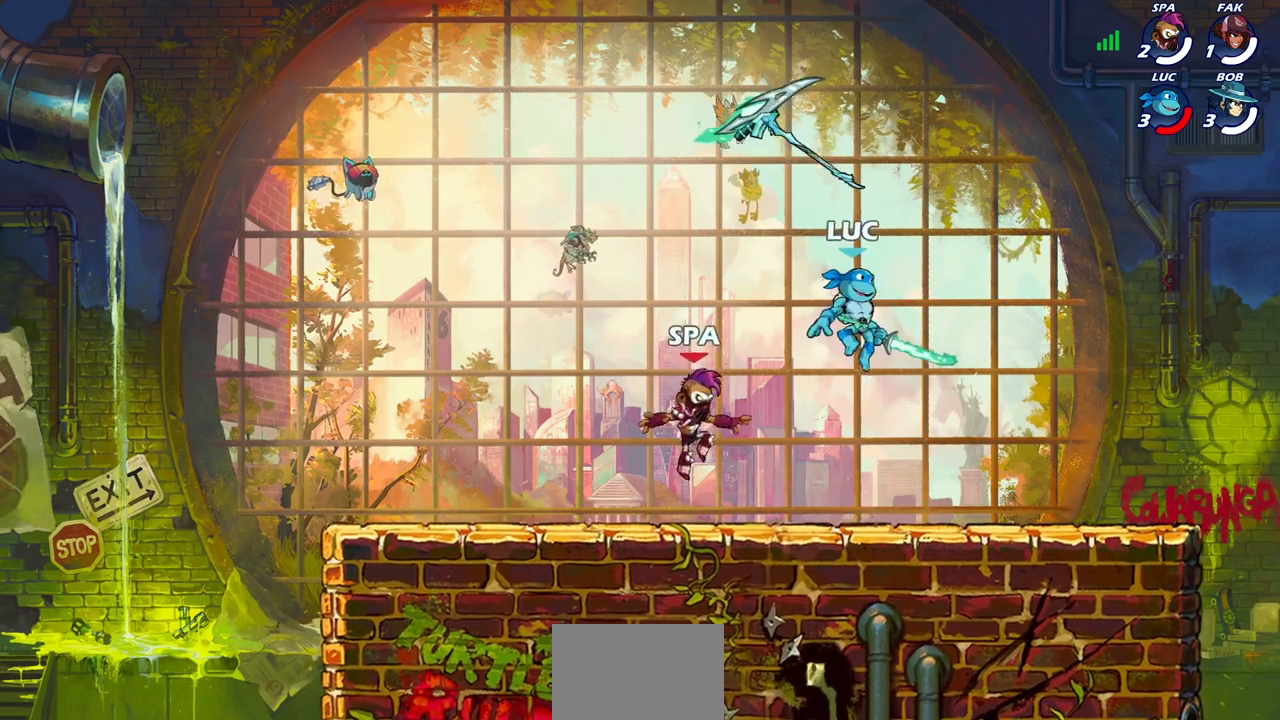
{"buttons": [], "left_stick": "right", "right_stick": "center", "events": [[217, "SQUARE", "down"], [217, "left_stick", "up-left"], [317, "SQUARE", "up"], [350, "left_stick", "up-right"], [400, "left_stick", "right"]]}
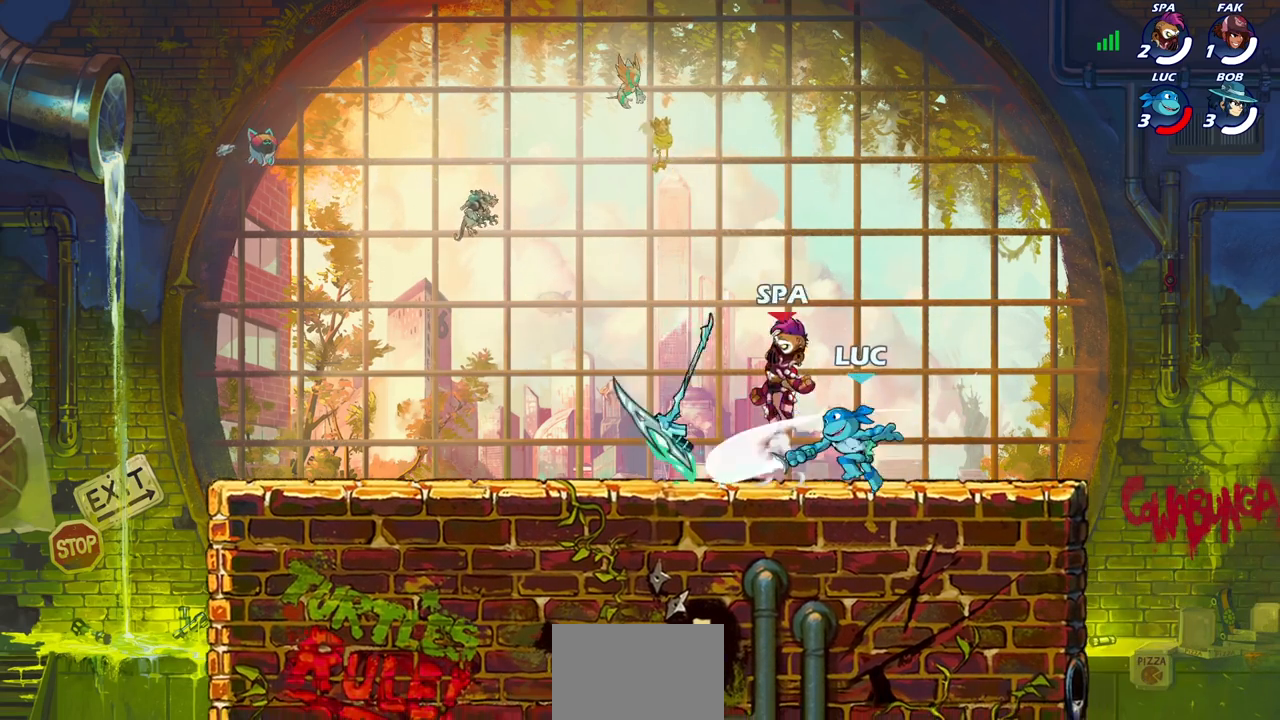
{"buttons": ["SQUARE"], "left_stick": "center", "right_stick": "center", "events": [[200, "left_stick", "center"], [317, "left_stick", "left"], [400, "left_stick", "center"], [483, "SQUARE", "down"]]}
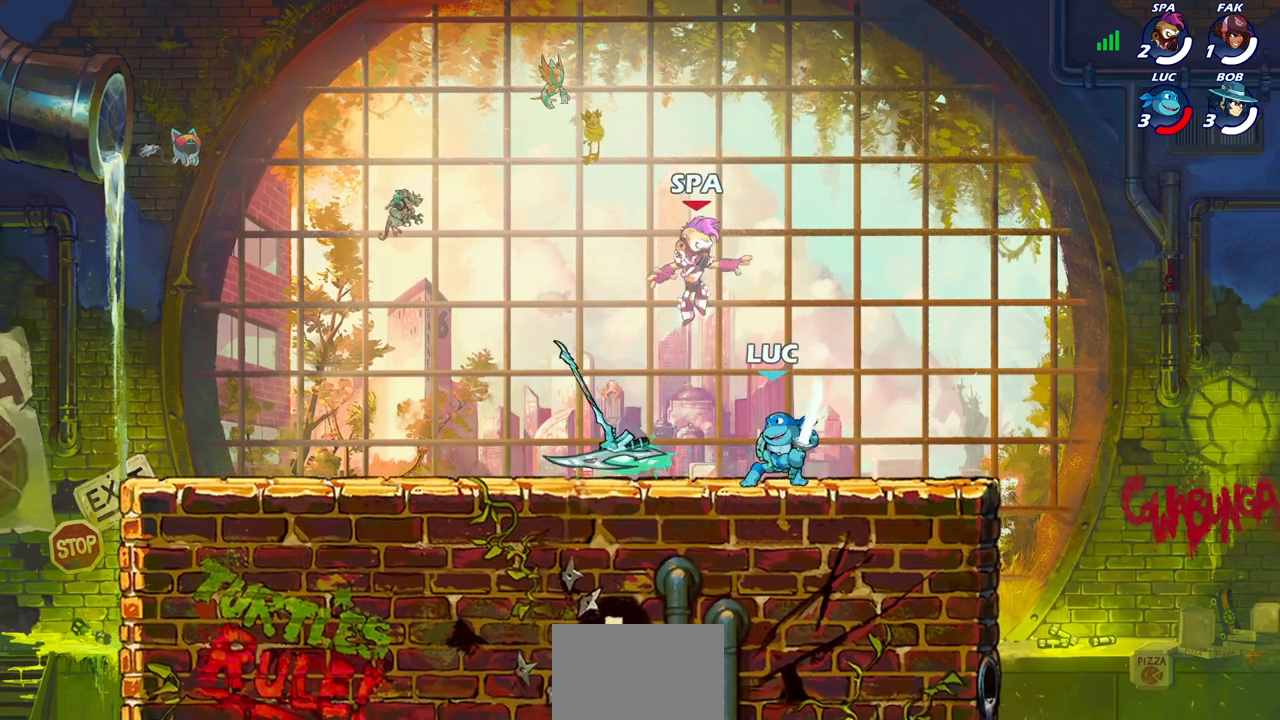
{"buttons": [], "left_stick": "center", "right_stick": "center", "events": [[67, "SQUARE", "up"], [183, "SQUARE", "down"], [267, "SQUARE", "up"], [350, "SQUARE", "down"], [433, "SQUARE", "up"]]}
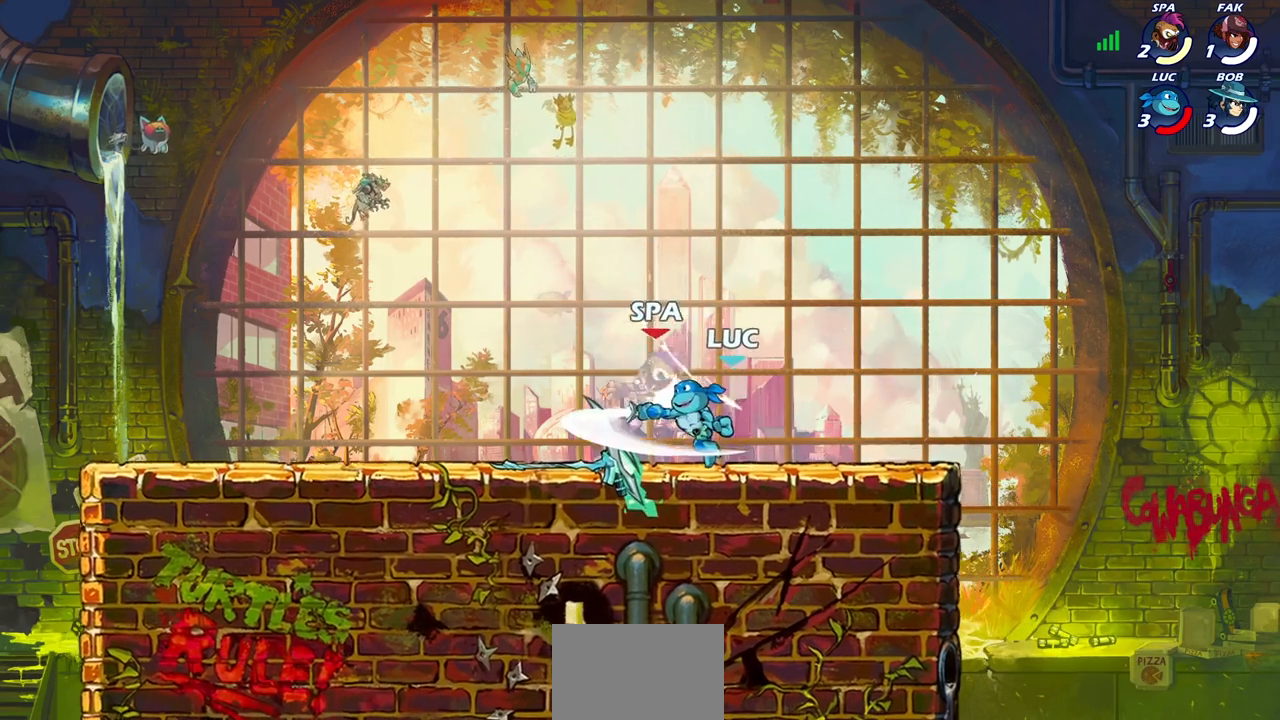
{"buttons": [], "left_stick": "center", "right_stick": "center", "events": [[17, "SQUARE", "down"], [117, "SQUARE", "up"], [233, "left_stick", "up-left"], [283, "R2", "down"], [300, "SQUARE", "down"], [383, "R2", "up"], [383, "SQUARE", "up"], [383, "left_stick", "center"]]}
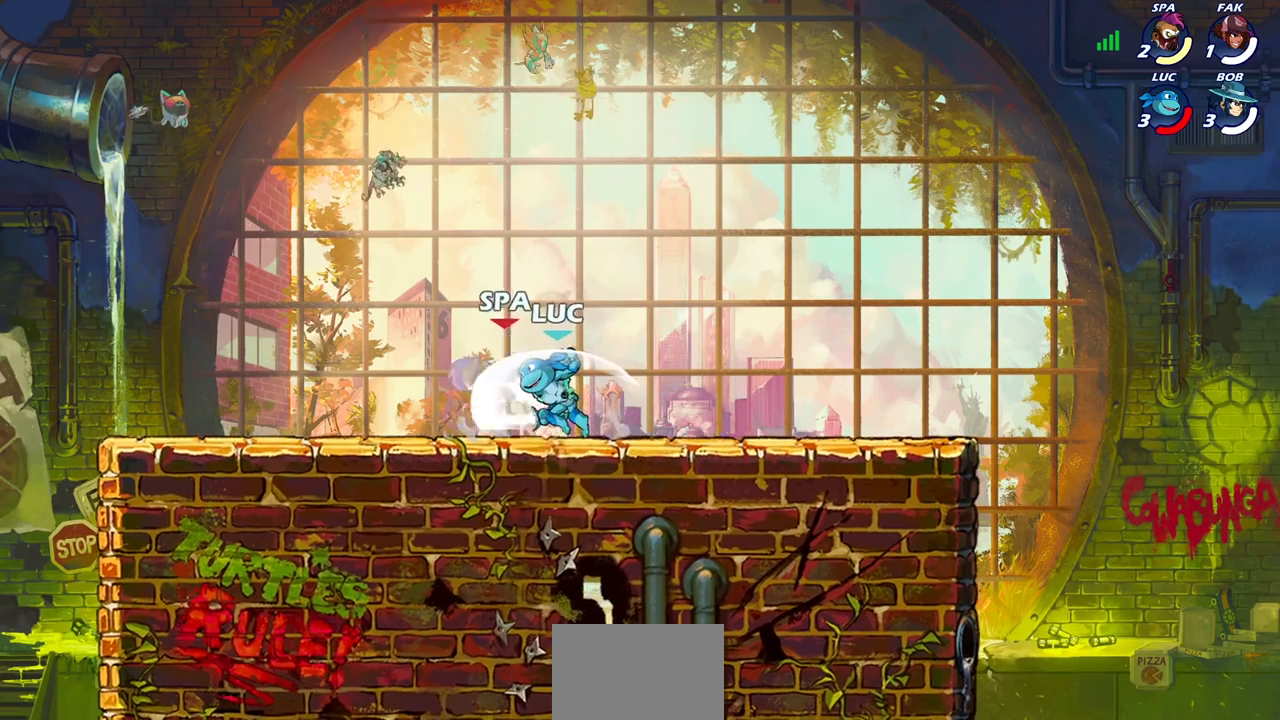
{"buttons": ["SQUARE"], "left_stick": "down", "right_stick": "center", "events": [[183, "left_stick", "left"], [333, "left_stick", "down-left"], [417, "SQUARE", "down"], [467, "left_stick", "down"]]}
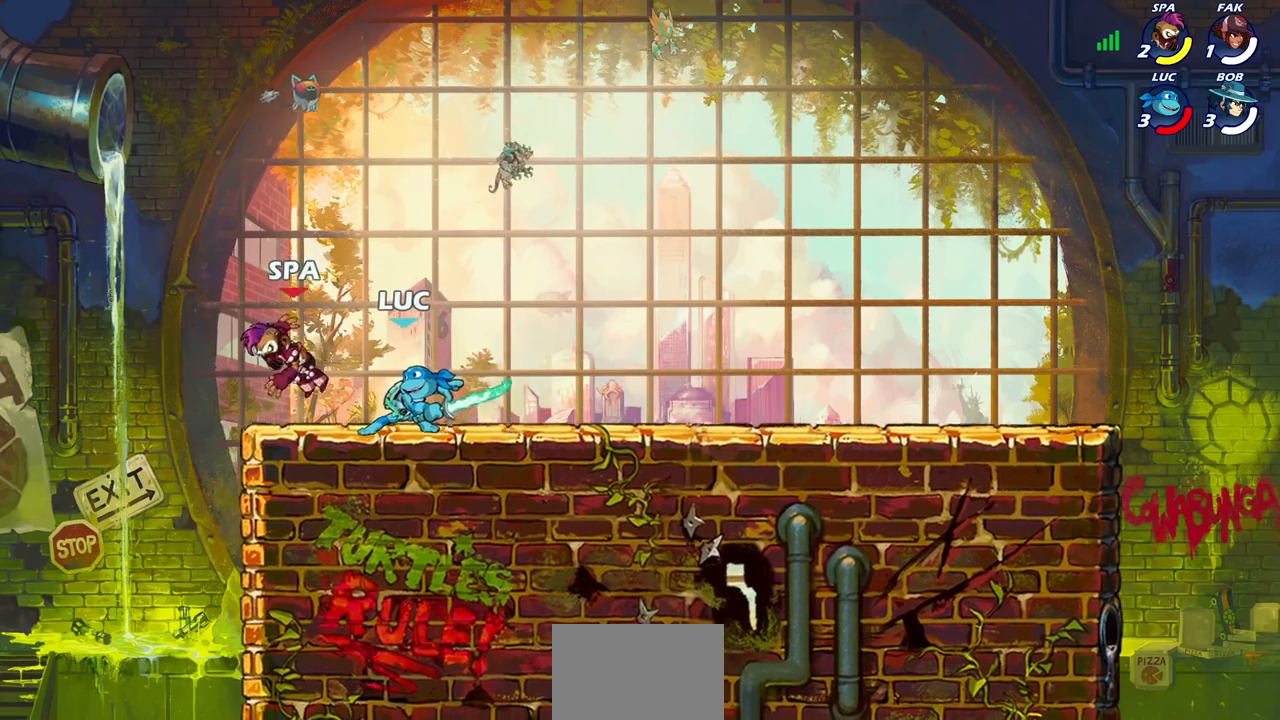
{"buttons": [], "left_stick": "down-left", "right_stick": "center", "events": [[17, "SQUARE", "up"], [100, "left_stick", "center"], [300, "left_stick", "left"], [367, "CROSS", "down"], [367, "left_stick", "down-left"], [400, "SQUARE", "down"], [417, "CROSS", "up"], [483, "SQUARE", "up"]]}
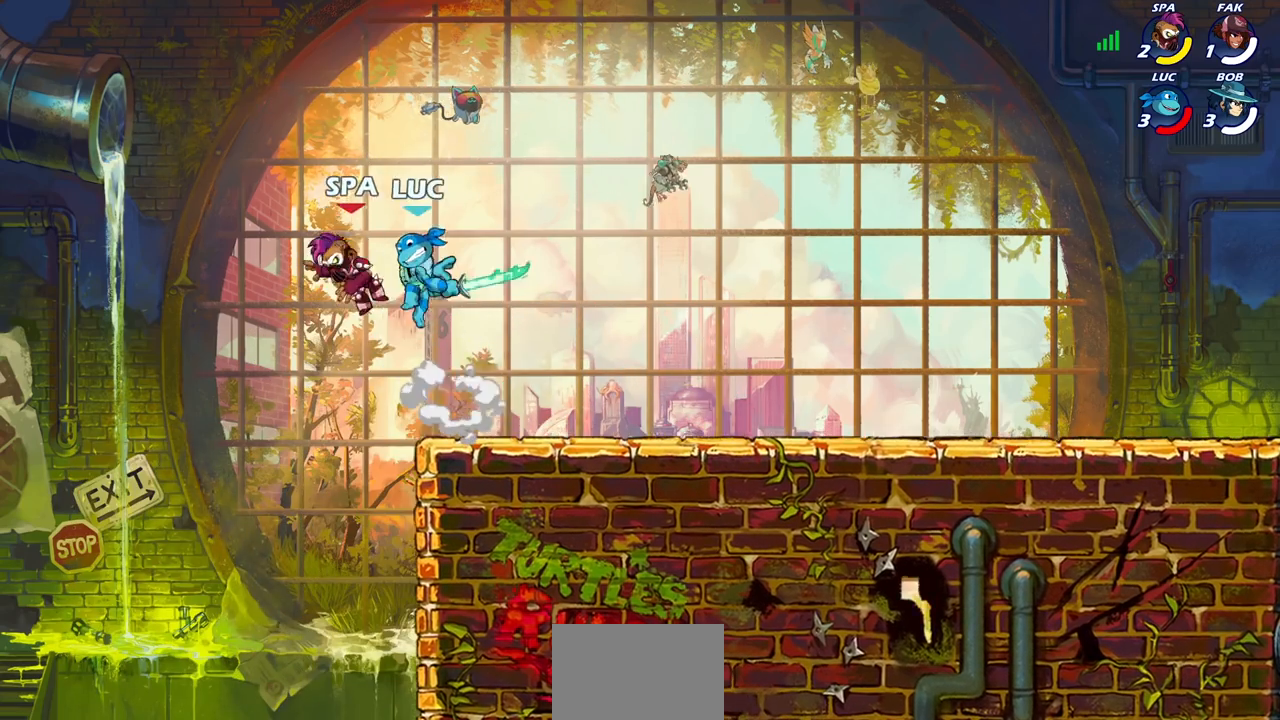
{"buttons": [], "left_stick": "up-left", "right_stick": "center", "events": [[67, "left_stick", "center"], [267, "left_stick", "up-left"]]}
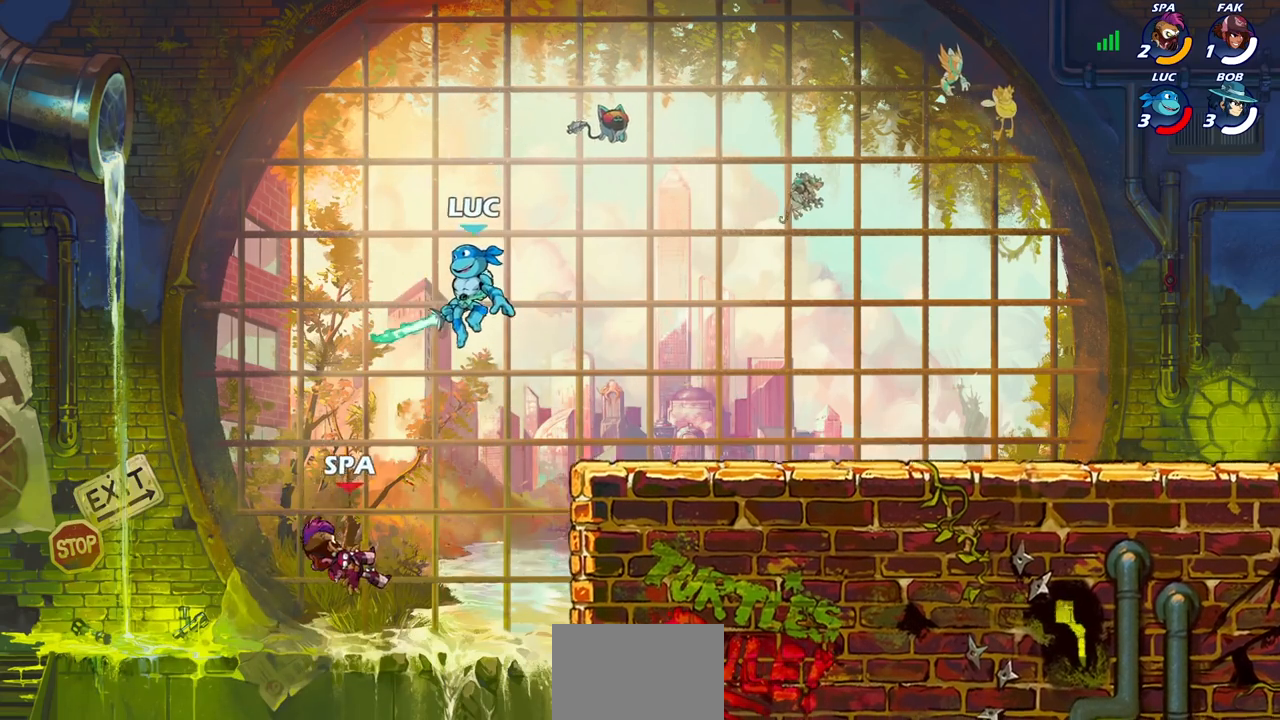
{"buttons": [], "left_stick": "center", "right_stick": "center", "events": [[33, "left_stick", "down-left"], [50, "CIRCLE", "down"], [417, "CIRCLE", "up"], [450, "left_stick", "center"]]}
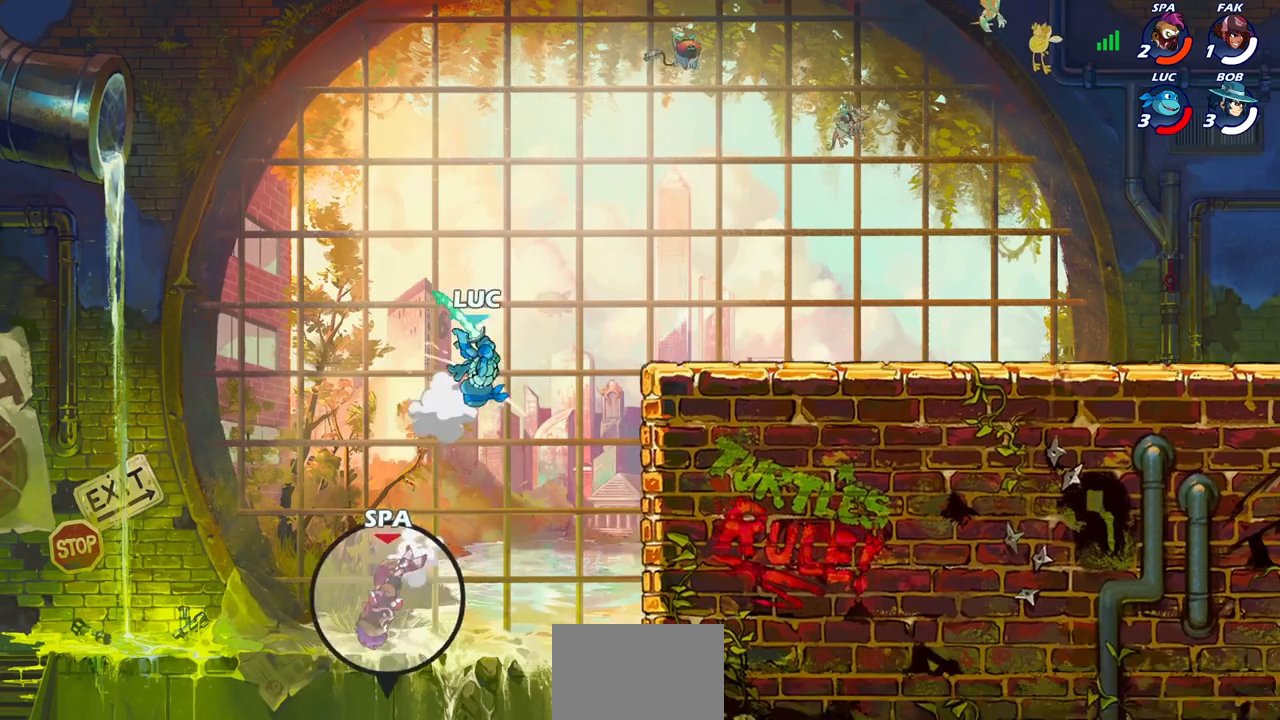
{"buttons": [], "left_stick": "up-left", "right_stick": "center", "events": [[133, "left_stick", "down"], [183, "left_stick", "down-left"], [317, "SQUARE", "down"], [417, "SQUARE", "up"], [483, "left_stick", "up-left"]]}
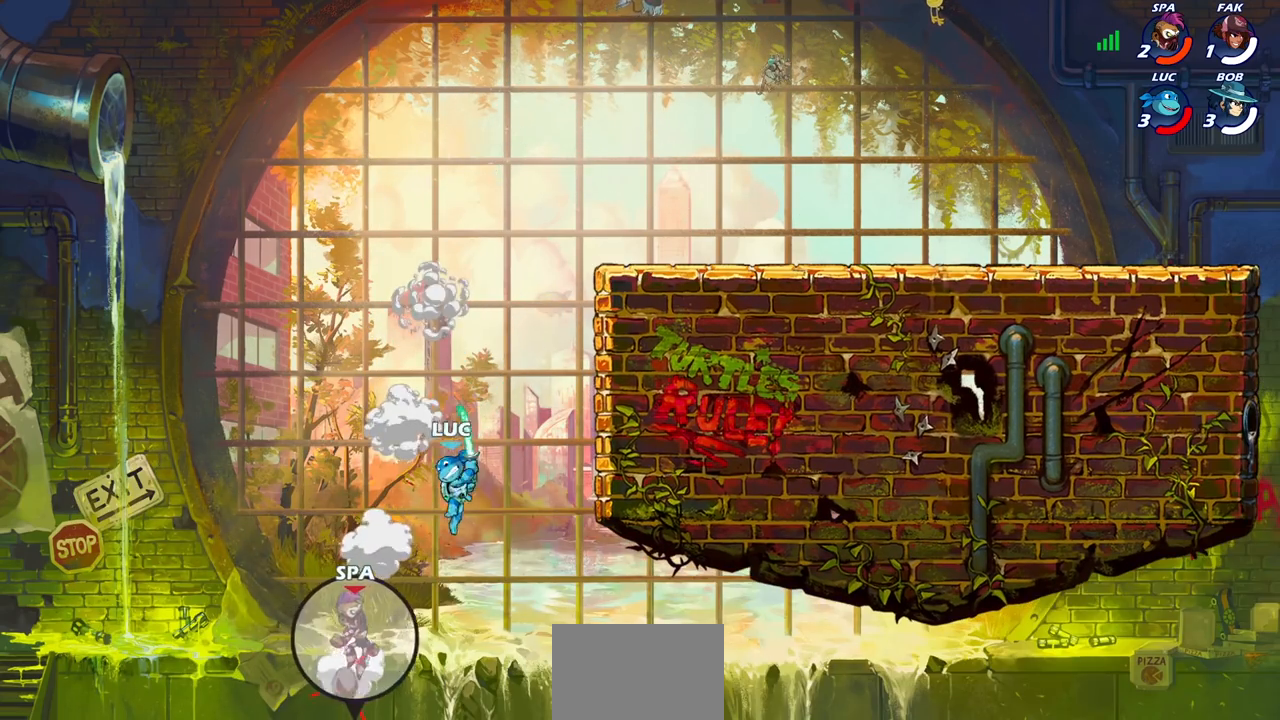
{"buttons": ["CROSS"], "left_stick": "up-right", "right_stick": "center", "events": [[383, "left_stick", "up-right"], [417, "CROSS", "down"]]}
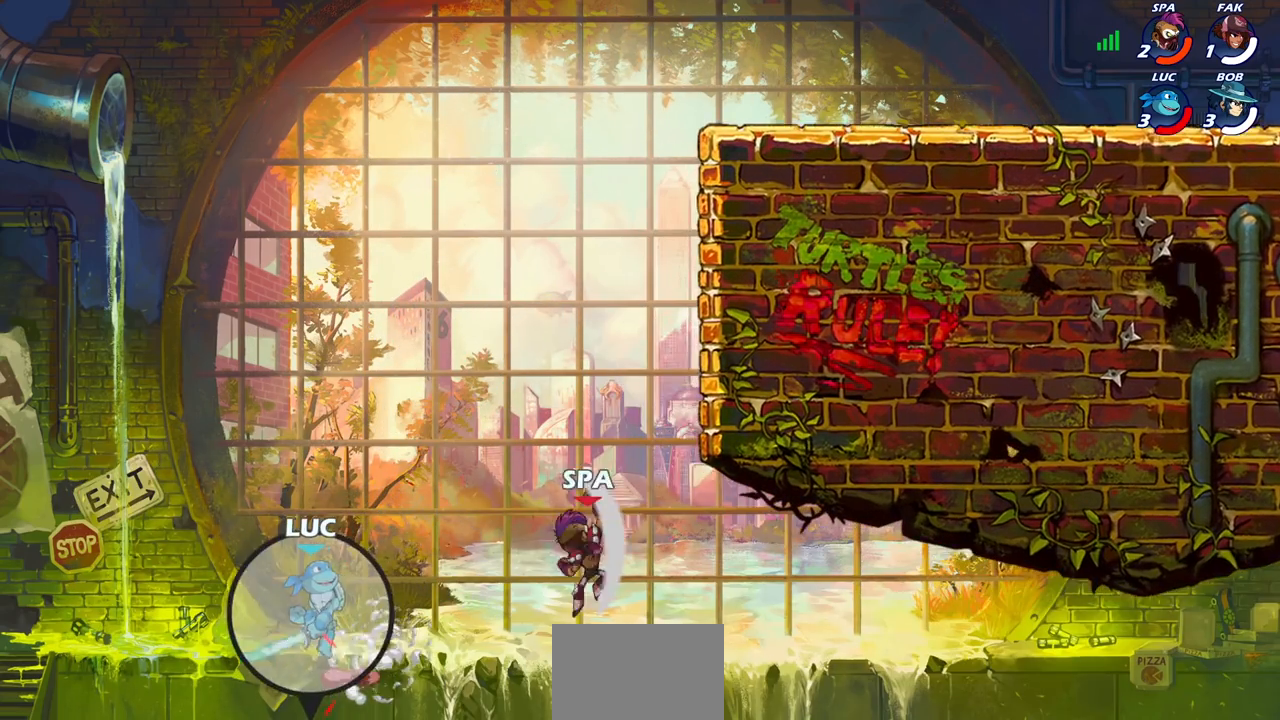
{"buttons": ["CIRCLE"], "left_stick": "up-right", "right_stick": "center", "events": [[67, "CROSS", "up"], [183, "CROSS", "down"], [333, "CIRCLE", "down"], [333, "CROSS", "up"]]}
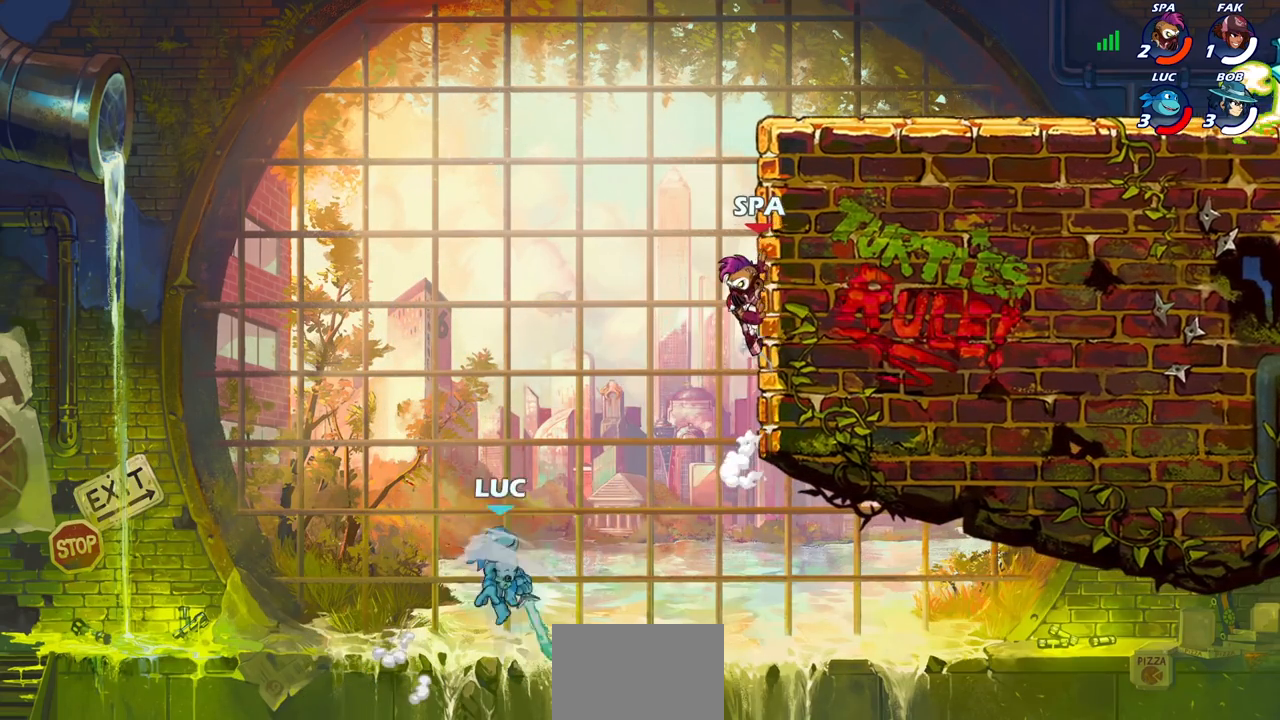
{"buttons": [], "left_stick": "up-right", "right_stick": "center", "events": [[17, "CIRCLE", "up"]]}
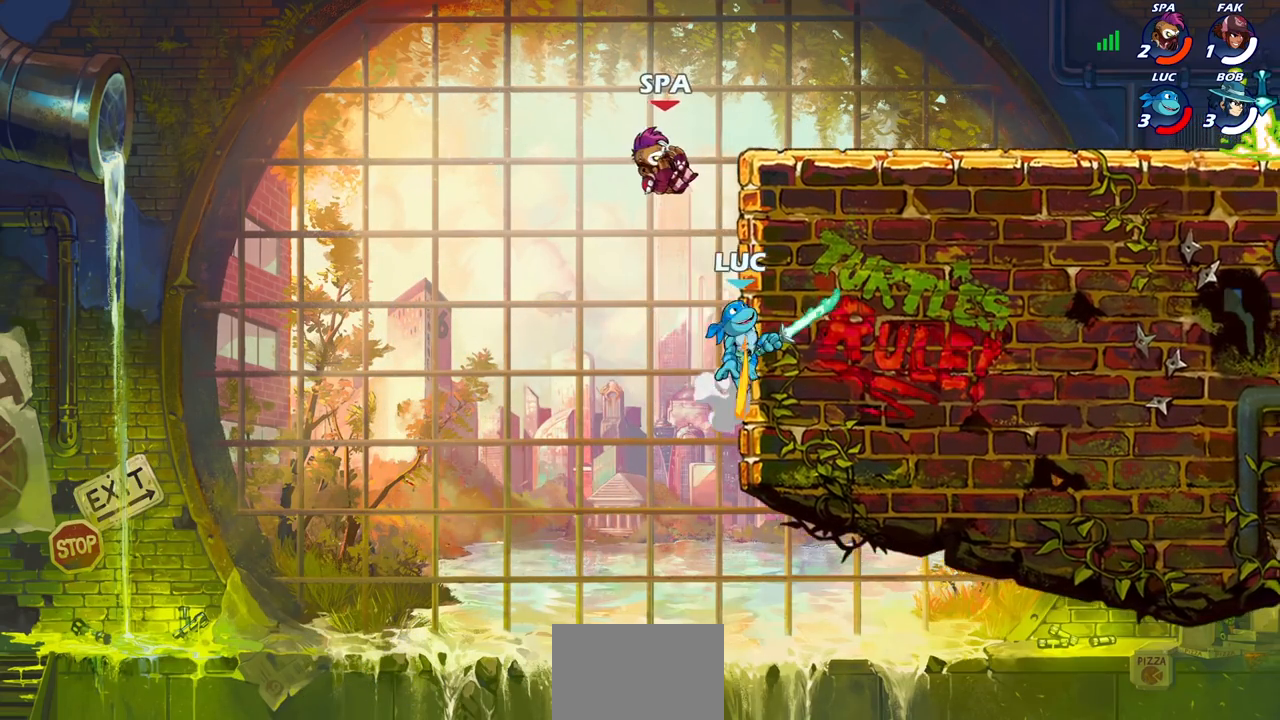
{"buttons": [], "left_stick": "up-right", "right_stick": "center", "events": [[67, "left_stick", "left"], [283, "CROSS", "down"], [300, "left_stick", "up-right"], [417, "CROSS", "up"]]}
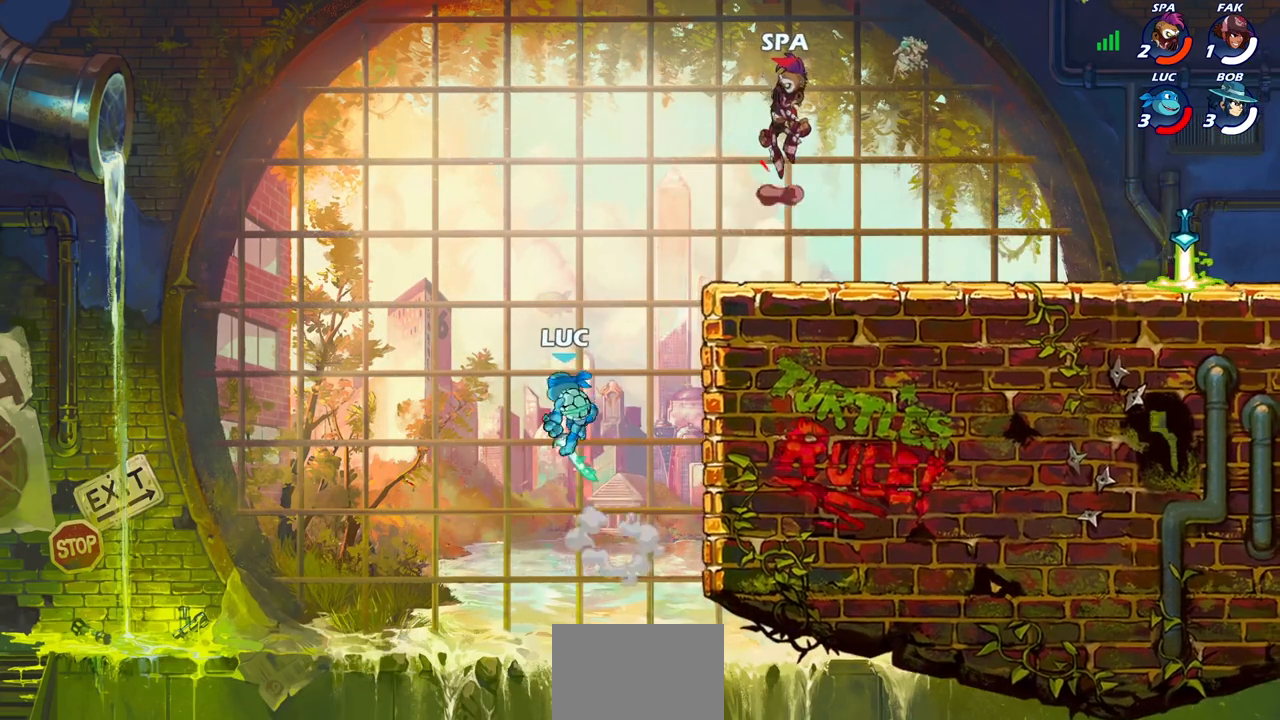
{"buttons": ["R2"], "left_stick": "right", "right_stick": "center", "events": [[33, "CROSS", "down"], [233, "CROSS", "up"], [367, "left_stick", "right"], [433, "R2", "down"]]}
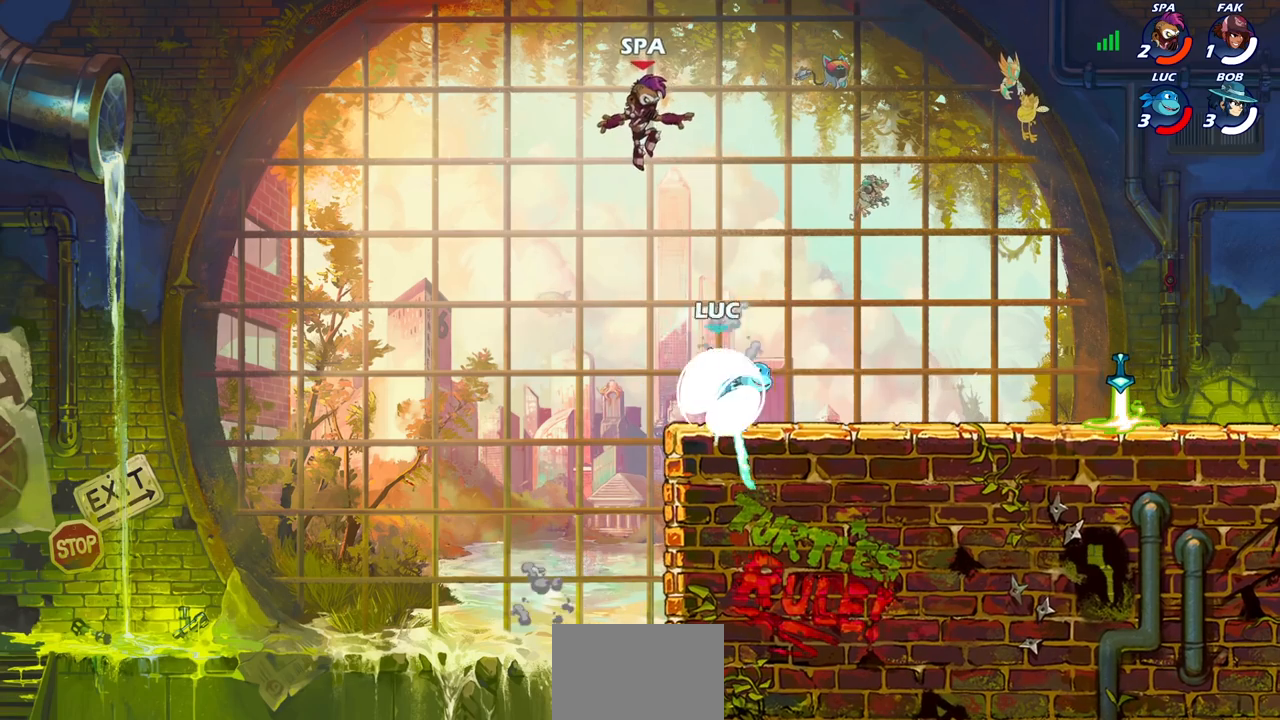
{"buttons": [], "left_stick": "center", "right_stick": "center", "events": [[133, "R2", "up"], [350, "left_stick", "left"], [383, "CIRCLE", "down"], [467, "CIRCLE", "up"], [483, "left_stick", "center"]]}
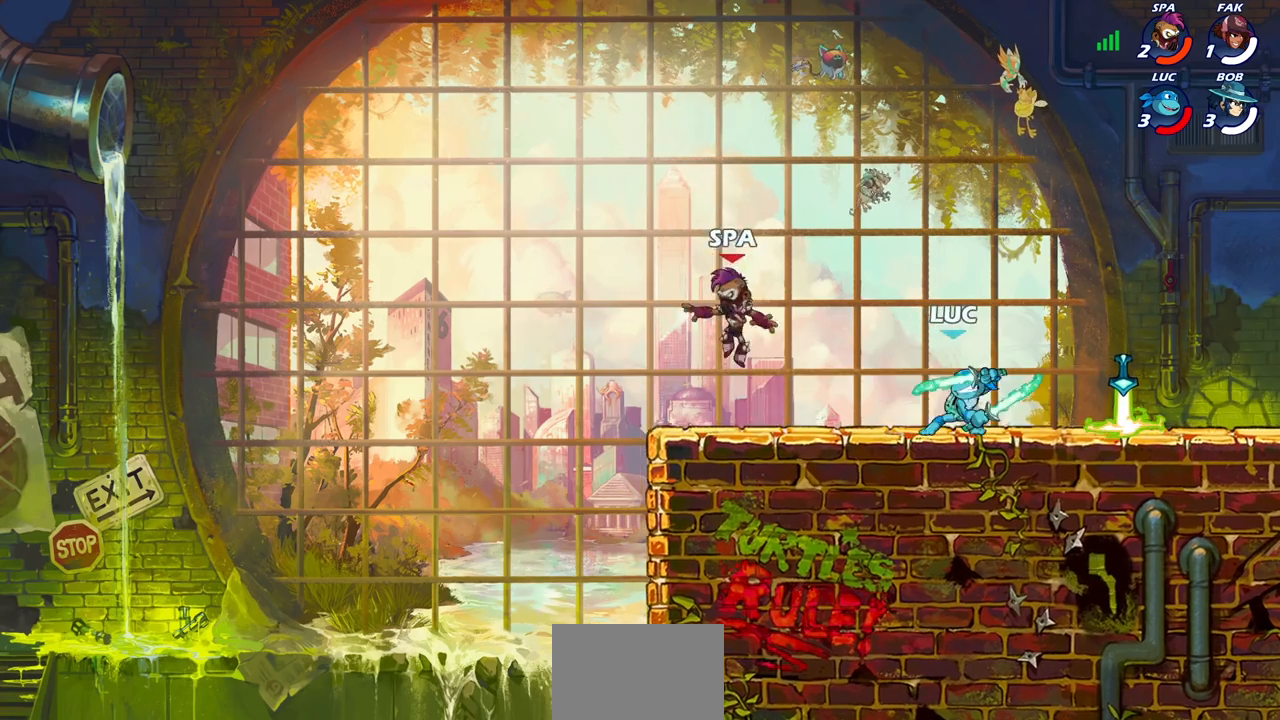
{"buttons": [], "left_stick": "center", "right_stick": "center", "events": []}
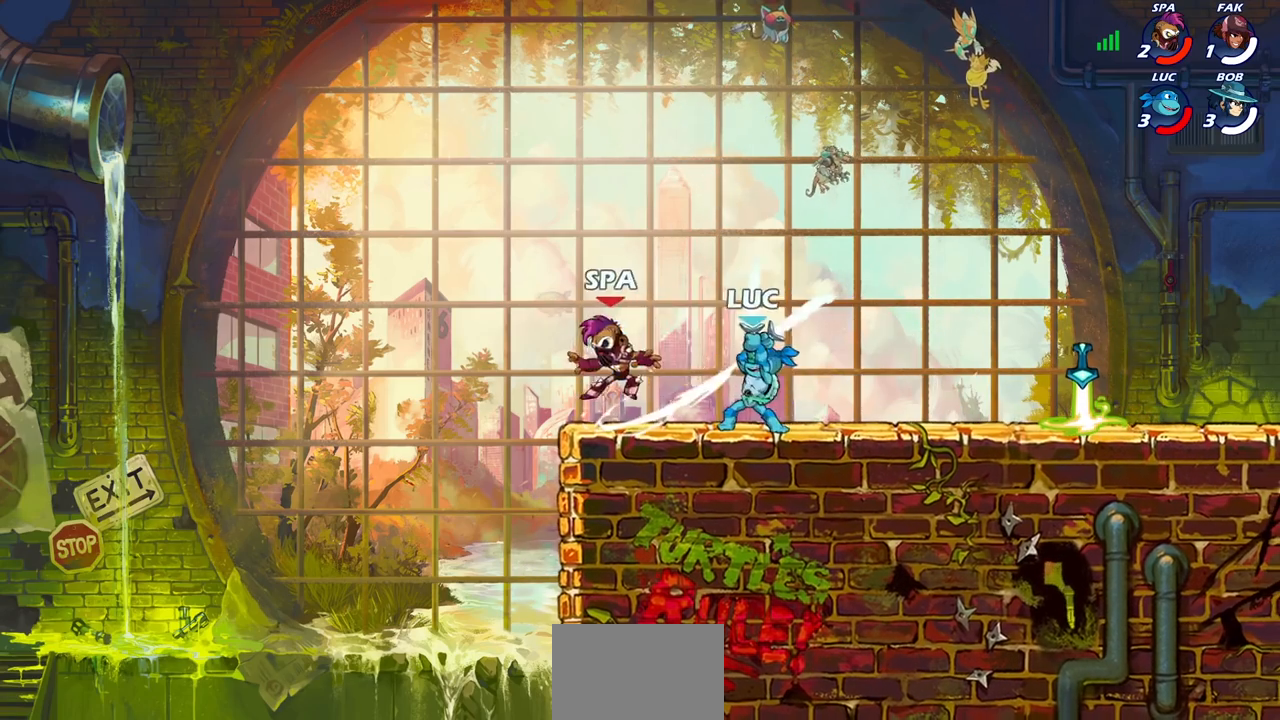
{"buttons": [], "left_stick": "right", "right_stick": "center", "events": [[500, "left_stick", "right"]]}
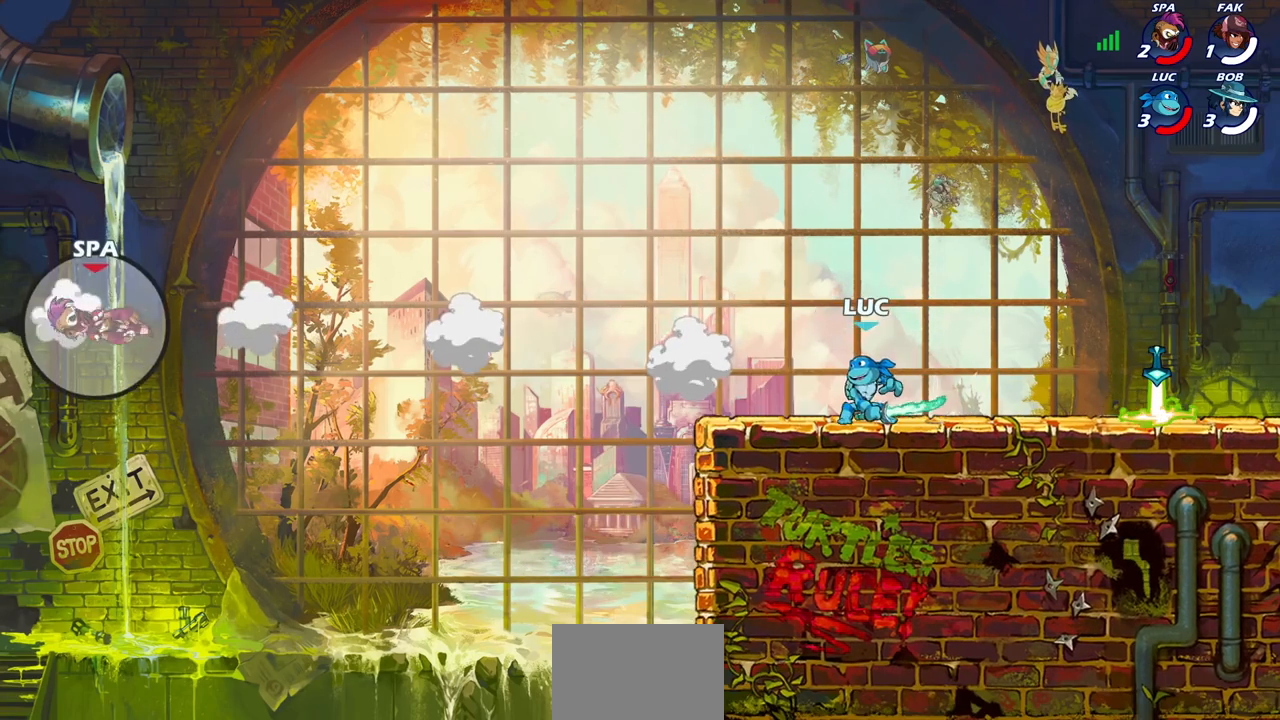
{"buttons": [], "left_stick": "right", "right_stick": "center", "events": [[67, "CROSS", "down"], [217, "CROSS", "up"], [317, "CROSS", "down"], [417, "CROSS", "up"]]}
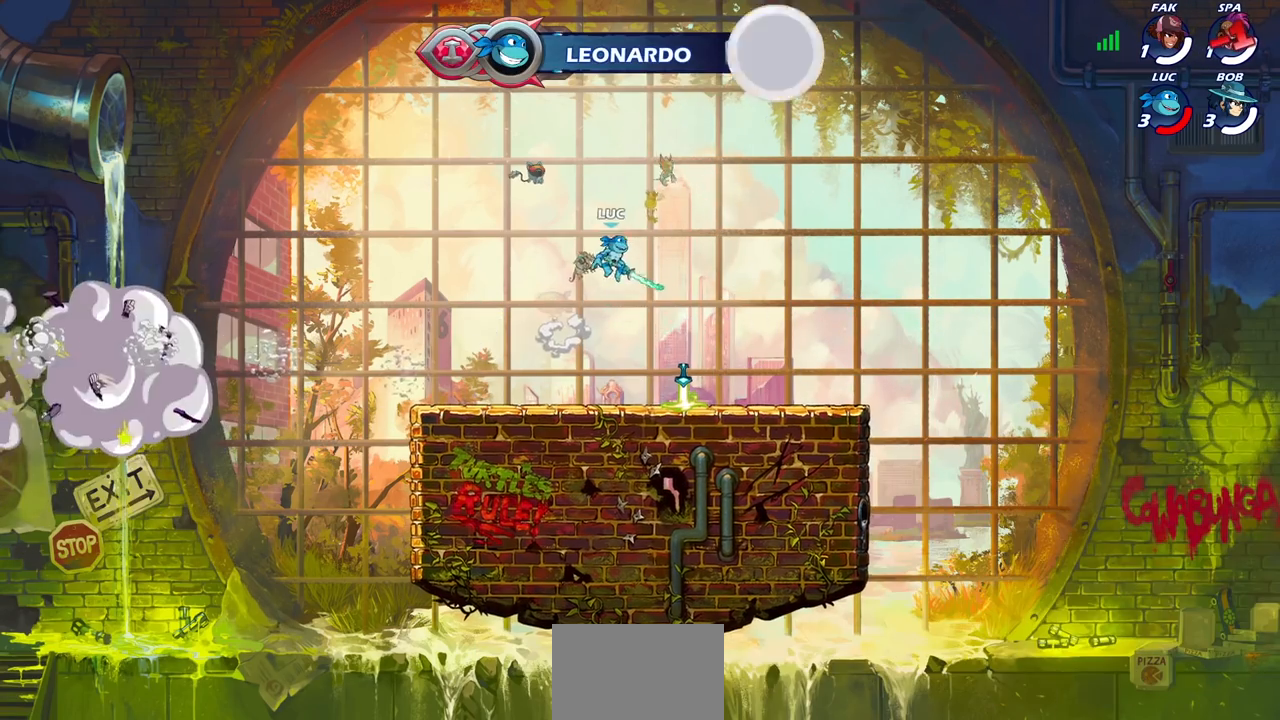
{"buttons": [], "left_stick": "up-left", "right_stick": "center", "events": [[17, "CIRCLE", "down"], [50, "left_stick", "up-right"], [150, "CIRCLE", "up"], [200, "left_stick", "center"], [483, "left_stick", "up-left"]]}
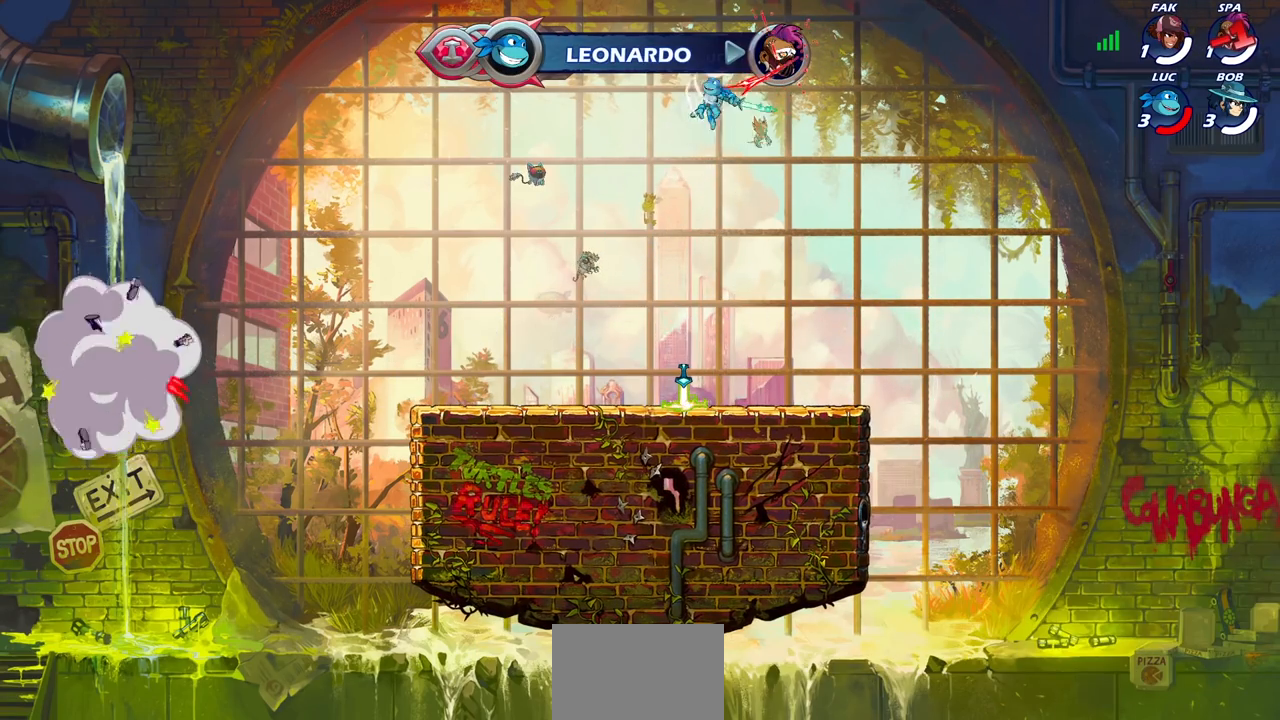
{"buttons": [], "left_stick": "center", "right_stick": "center", "events": [[50, "left_stick", "left"], [150, "left_stick", "up-left"], [267, "left_stick", "up"], [317, "R1", "down"], [400, "R1", "up"], [417, "left_stick", "center"]]}